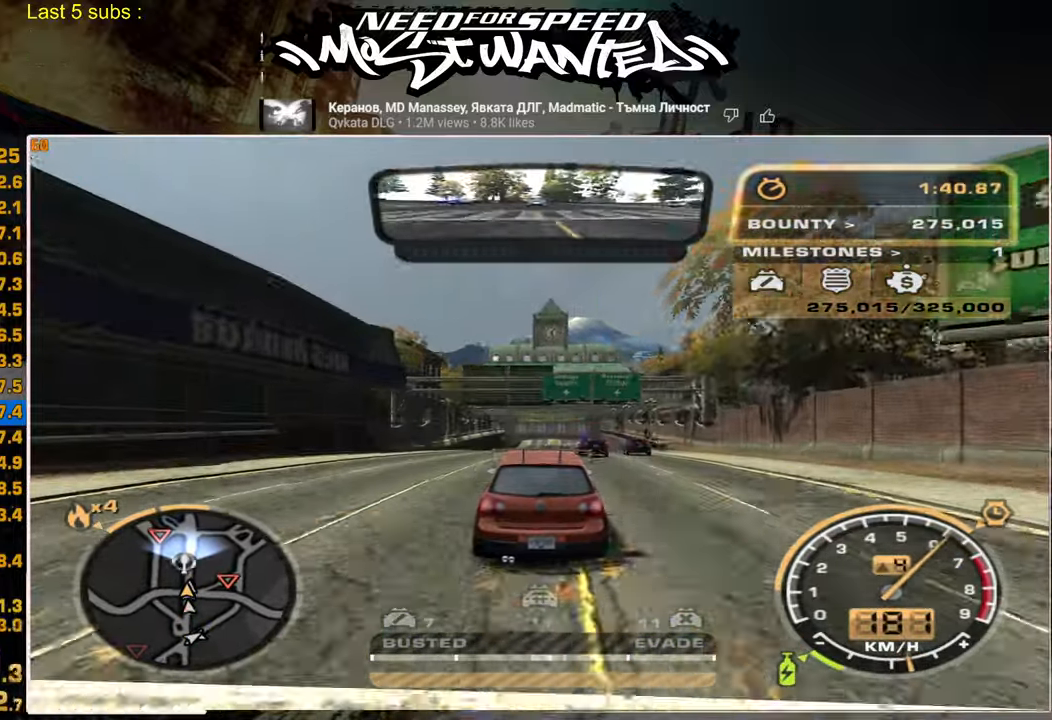
Gameplay with a controller (PlayStation layout); each line is a JSON object with the inputs held at the frame after it (dt_ms = milliseconds from this image to that frame). "events" lists button and stick changes between this image and that frame as [ms after this image, input, new state], when the widget could be followed in between. Not read: CIRCLE R1.
{"dt_ms": 500, "buttons": ["R2"], "left_stick": "center", "right_stick": "center", "events": []}
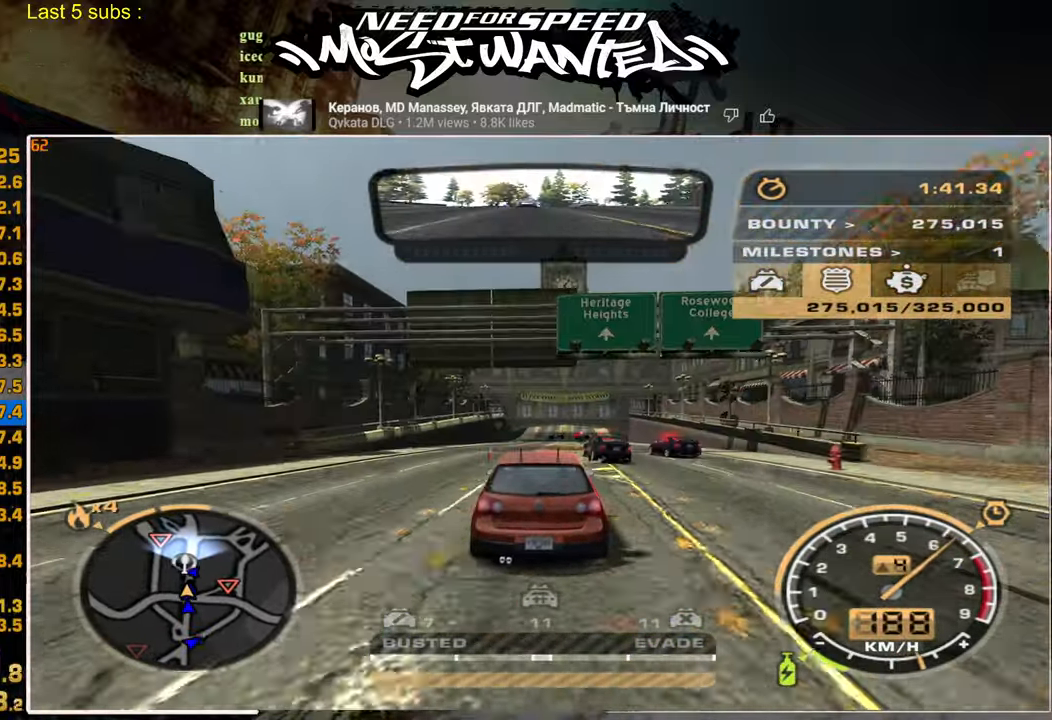
{"dt_ms": 500, "buttons": ["L1", "R2"], "left_stick": "center", "right_stick": "center", "events": [[200, "L1", "down"]]}
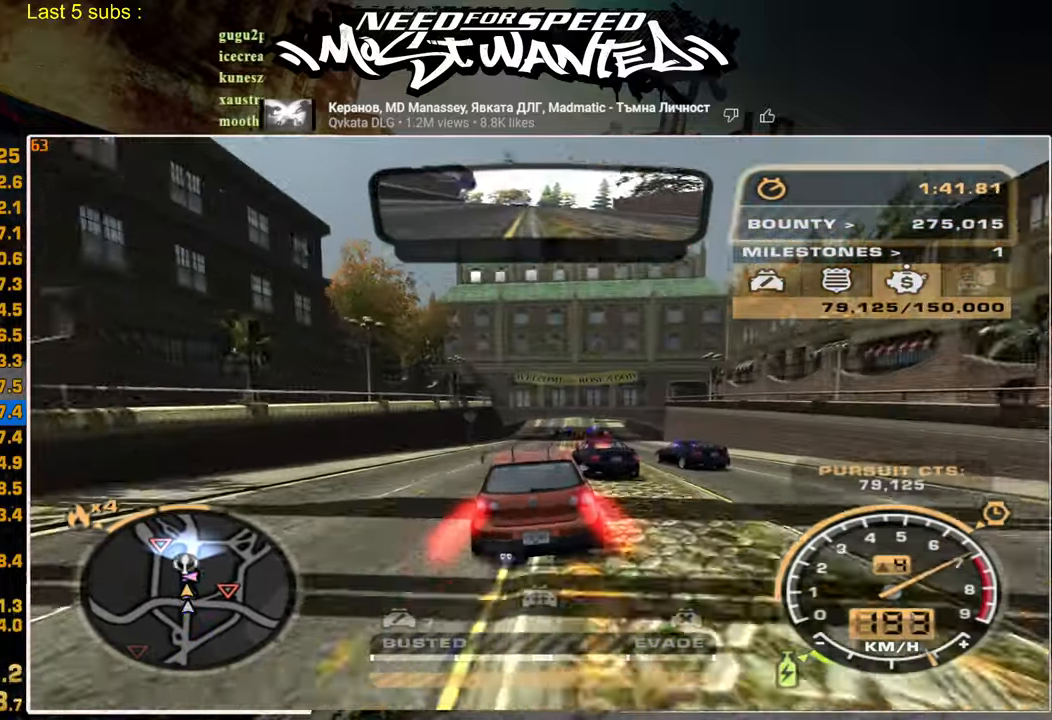
{"dt_ms": 500, "buttons": ["R2"], "left_stick": "center", "right_stick": "center", "events": [[350, "L1", "up"]]}
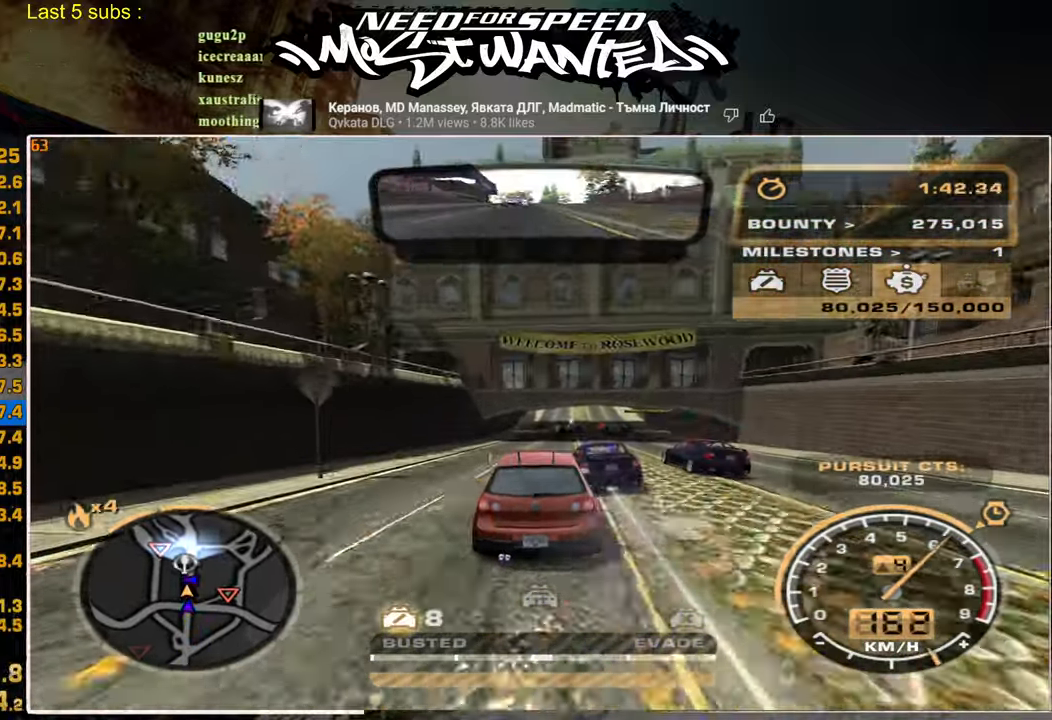
{"dt_ms": 500, "buttons": ["R2"], "left_stick": "up-left", "right_stick": "center", "events": [[467, "left_stick", "up-left"]]}
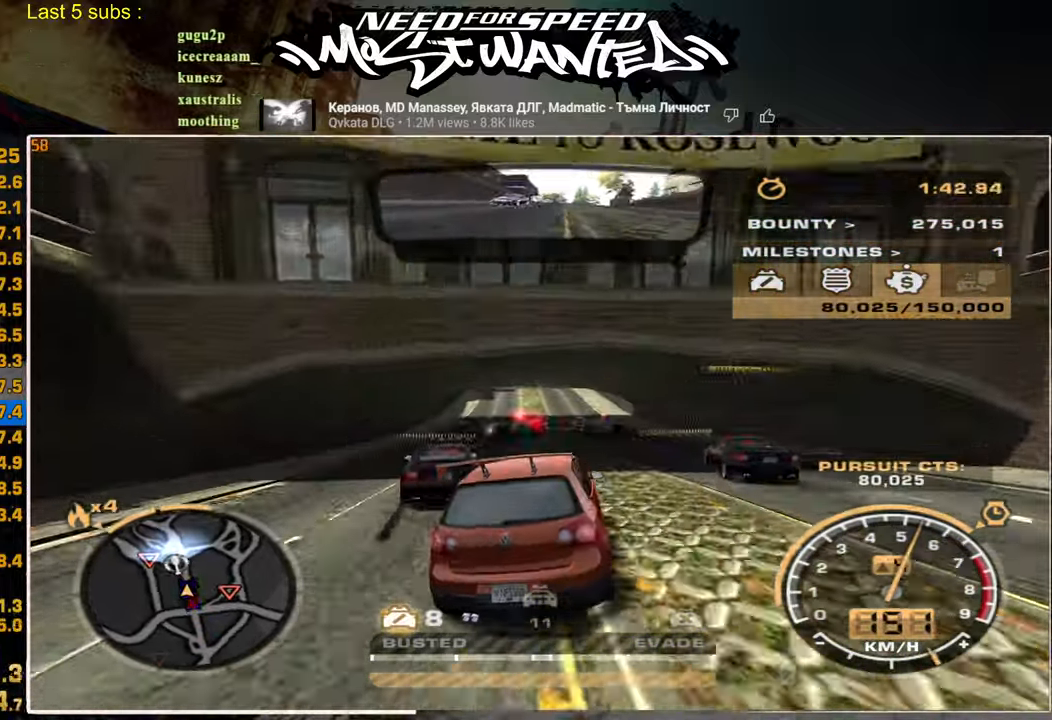
{"dt_ms": 500, "buttons": ["R2"], "left_stick": "center", "right_stick": "center", "events": [[350, "left_stick", "center"]]}
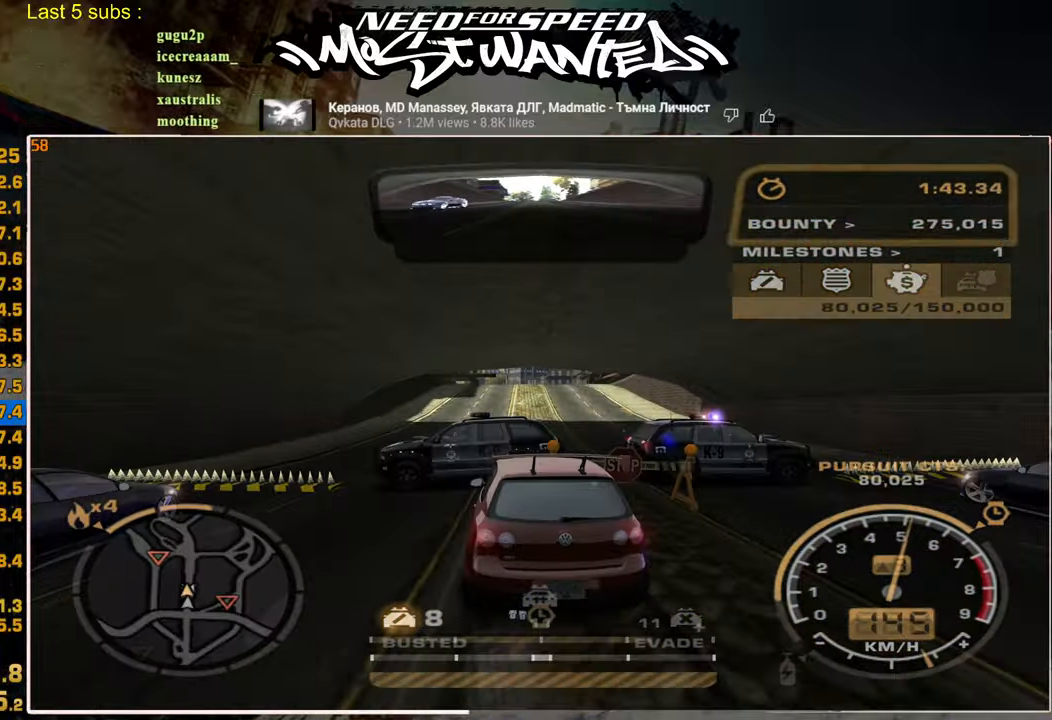
{"dt_ms": 1000, "buttons": ["R2"], "left_stick": "right", "right_stick": "center"}
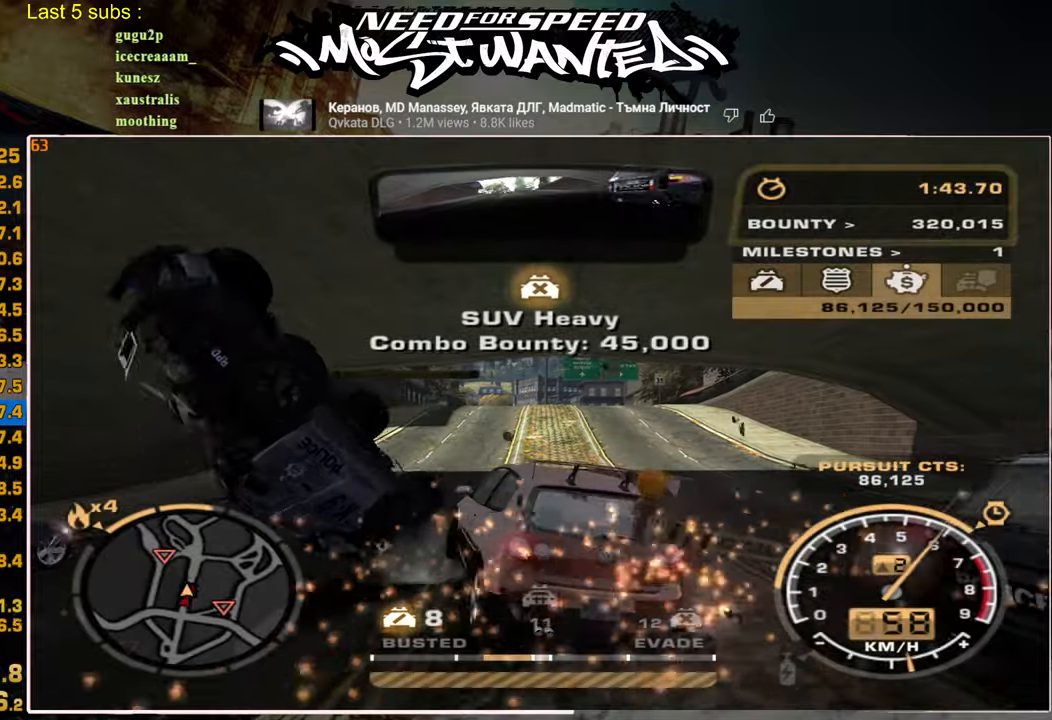
{"dt_ms": 500, "buttons": ["R2"], "left_stick": "right", "right_stick": "center", "events": []}
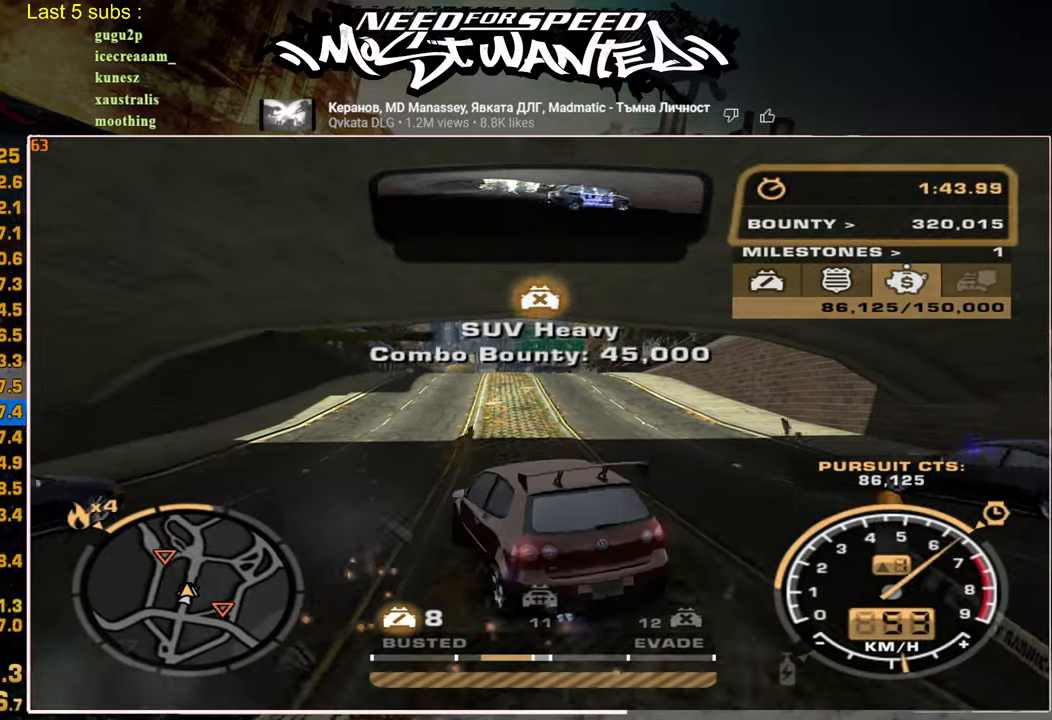
{"dt_ms": 500, "buttons": ["SQUARE", "R2"], "left_stick": "center", "right_stick": "center", "events": [[50, "left_stick", "center"], [367, "SQUARE", "down"]]}
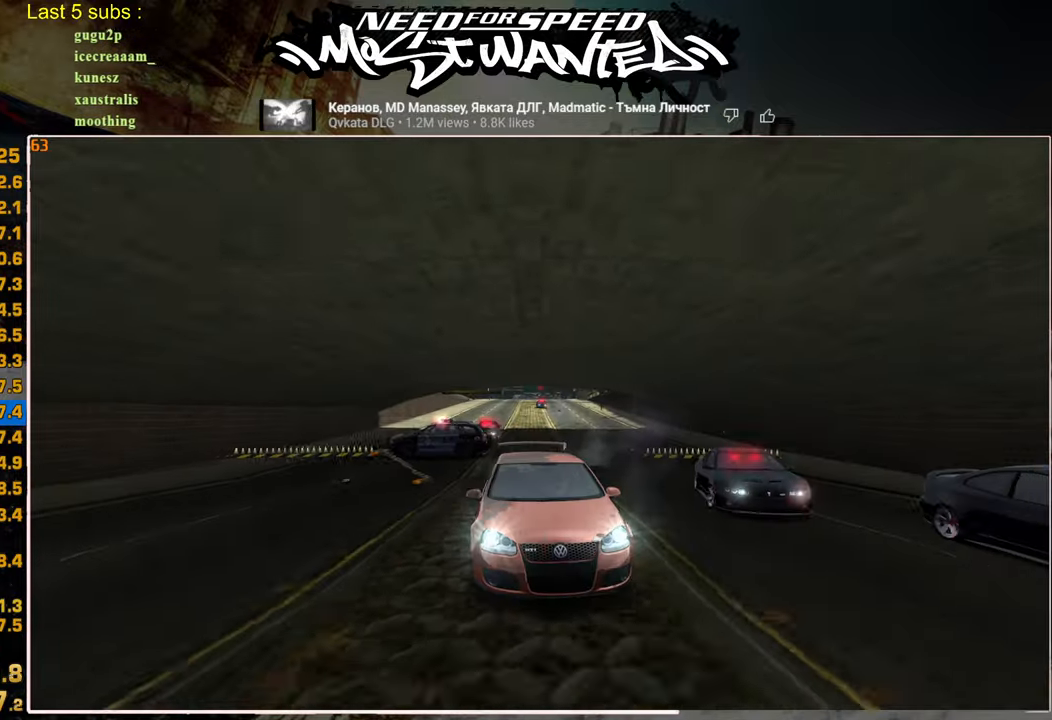
{"dt_ms": 500, "buttons": ["R2"], "left_stick": "center", "right_stick": "center", "events": [[467, "SQUARE", "up"]]}
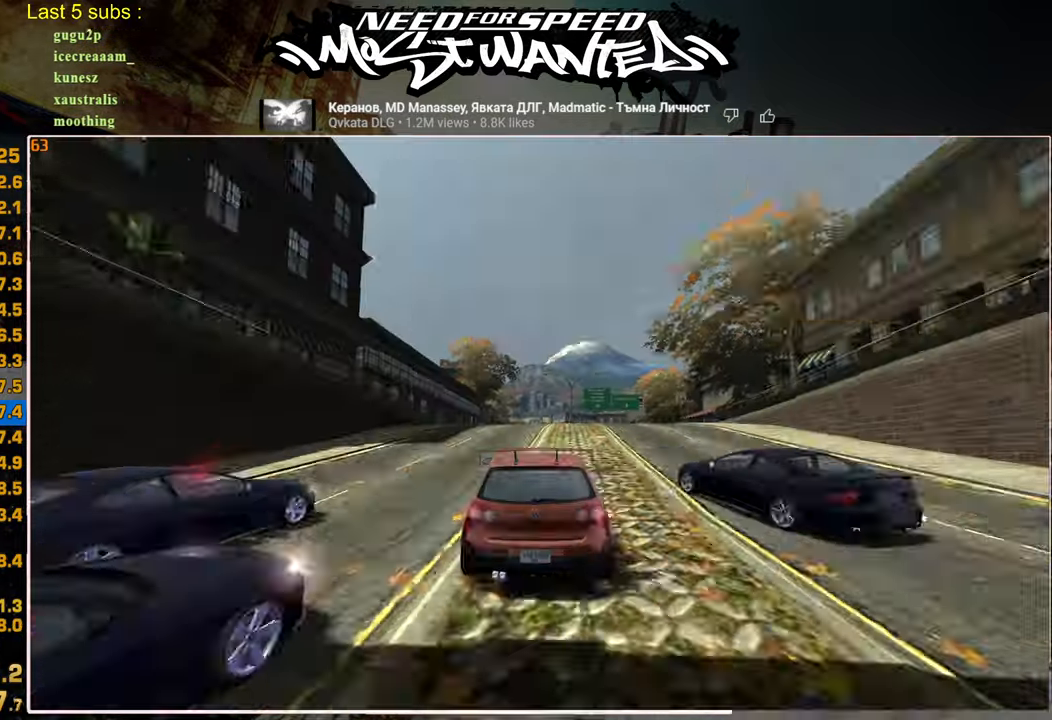
{"dt_ms": 500, "buttons": ["R2"], "left_stick": "center", "right_stick": "center", "events": []}
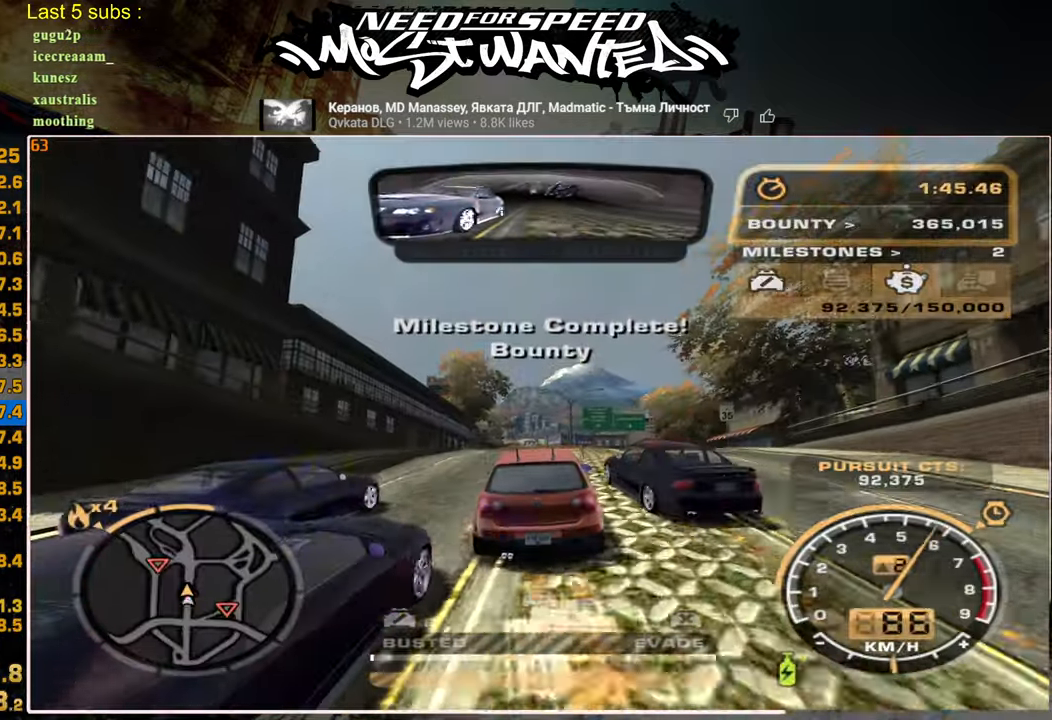
{"dt_ms": 500, "buttons": ["R2"], "left_stick": "center", "right_stick": "center", "events": []}
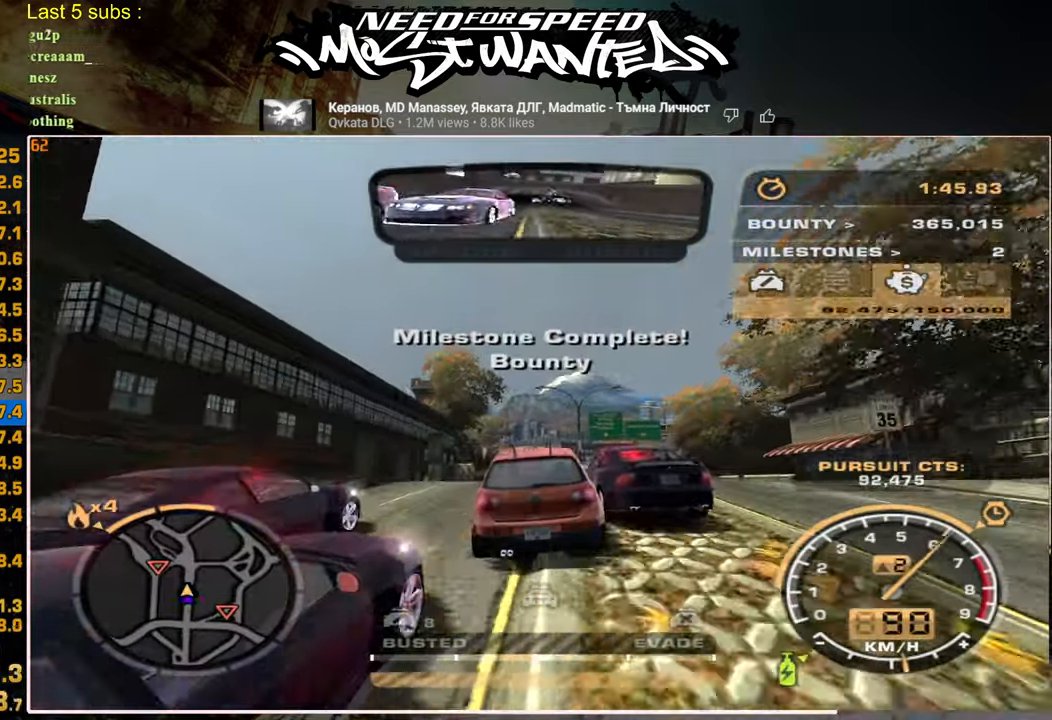
{"dt_ms": 500, "buttons": ["R2"], "left_stick": "center", "right_stick": "center", "events": []}
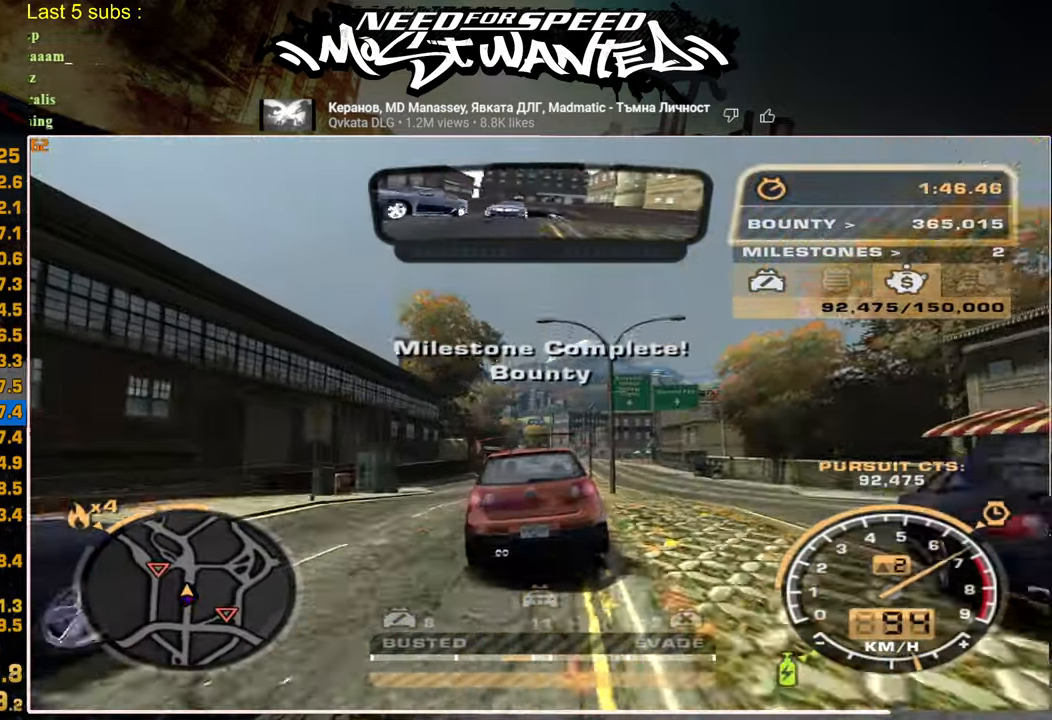
{"dt_ms": 500, "buttons": ["SQUARE", "R2"], "left_stick": "center", "right_stick": "center", "events": [[184, "SQUARE", "down"]]}
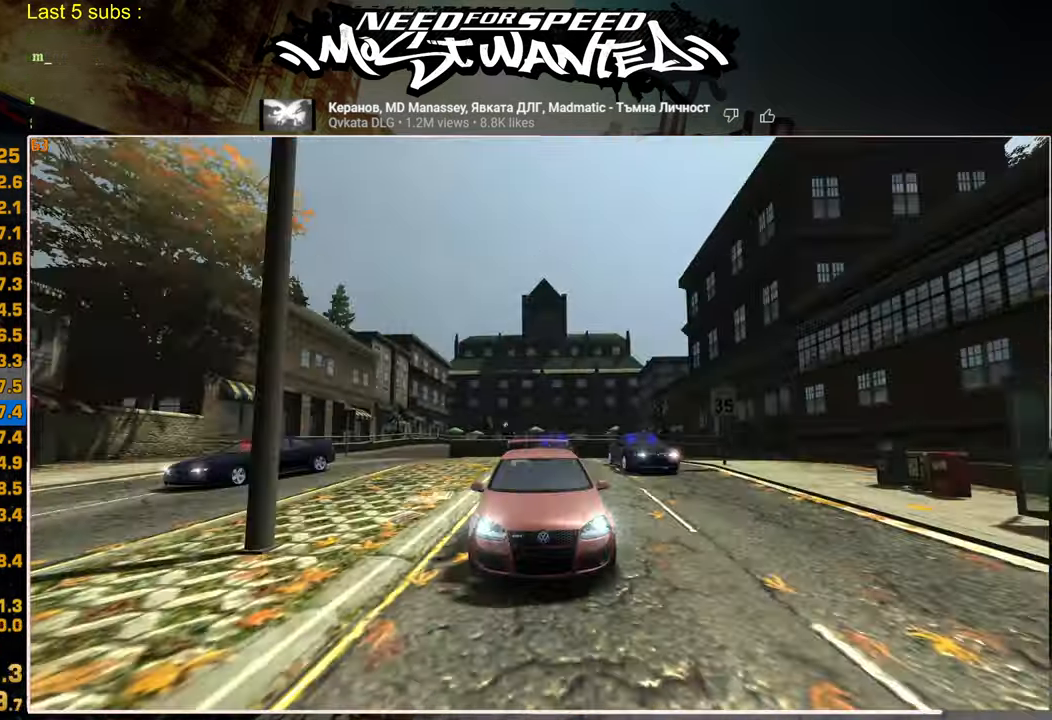
{"dt_ms": 500, "buttons": ["R2"], "left_stick": "center", "right_stick": "center", "events": [[217, "SQUARE", "up"]]}
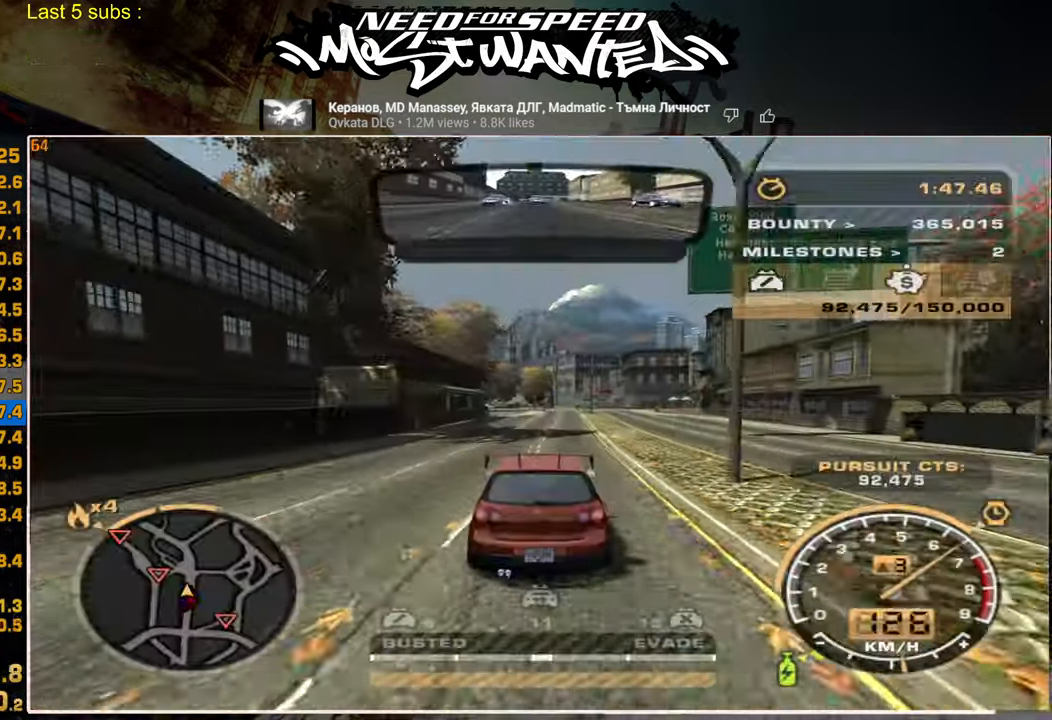
{"dt_ms": 500, "buttons": ["SQUARE", "R2"], "left_stick": "center", "right_stick": "center", "events": [[34, "SQUARE", "down"]]}
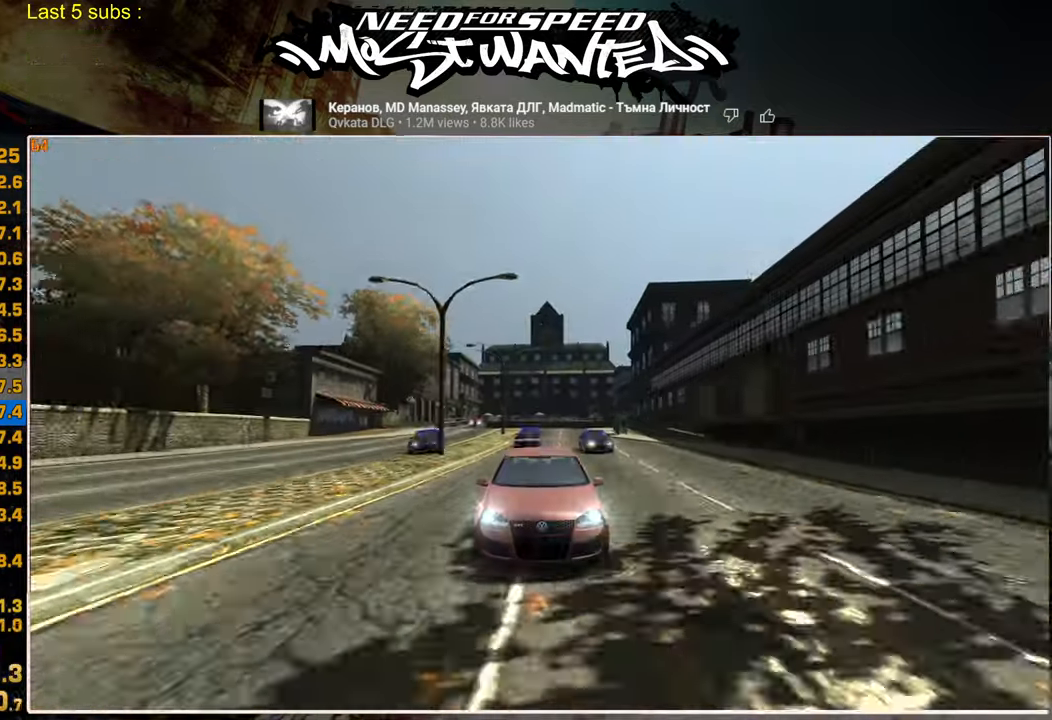
{"dt_ms": 500, "buttons": ["L2"], "left_stick": "up", "right_stick": "center", "events": [[50, "left_stick", "up"], [67, "SQUARE", "up"], [84, "L2", "down"], [150, "R2", "up"]]}
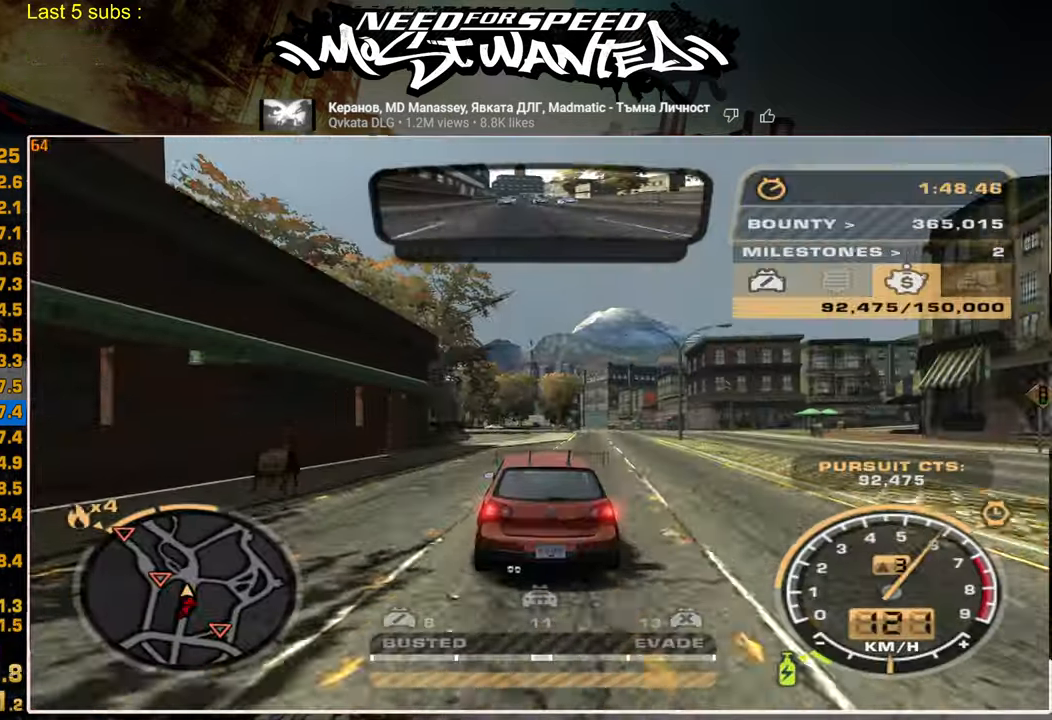
{"dt_ms": 500, "buttons": ["R2"], "left_stick": "up", "right_stick": "center", "events": [[34, "R2", "down"], [50, "L2", "up"]]}
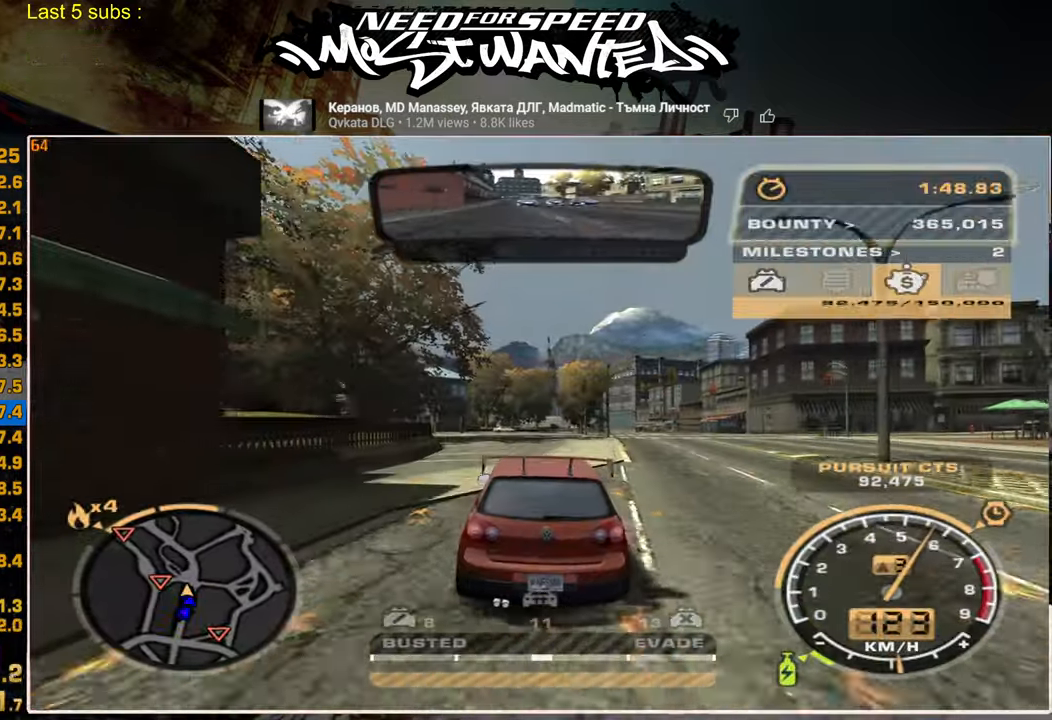
{"dt_ms": 500, "buttons": ["R2"], "left_stick": "up", "right_stick": "center", "events": []}
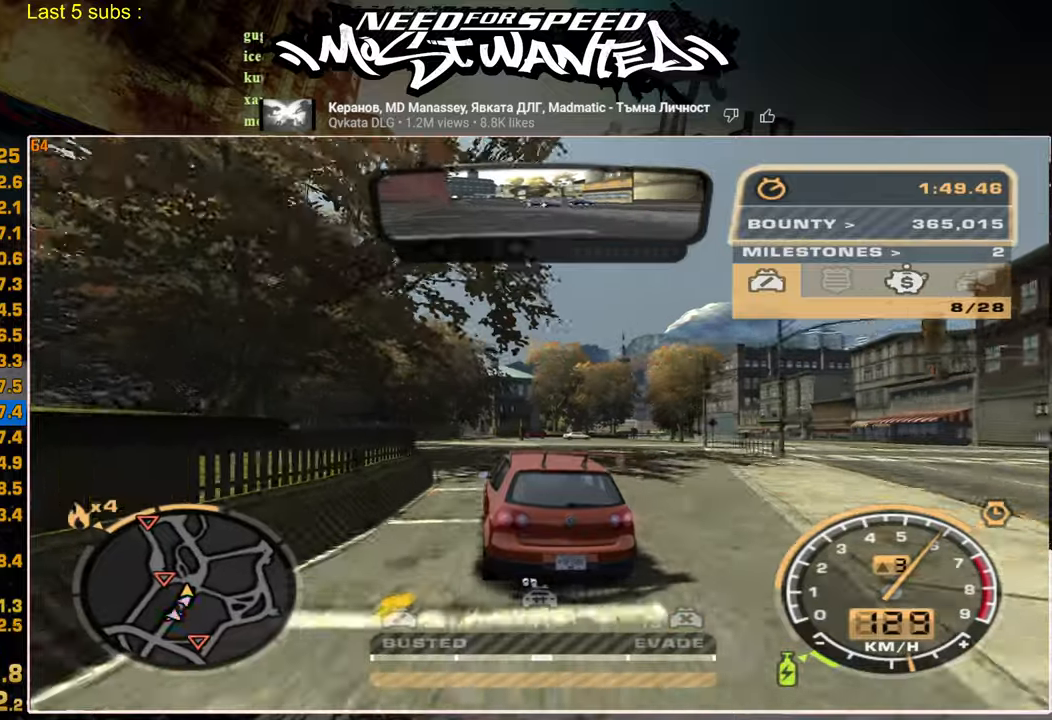
{"dt_ms": 500, "buttons": ["L2"], "left_stick": "up", "right_stick": "center", "events": [[50, "L2", "down"], [150, "R2", "up"]]}
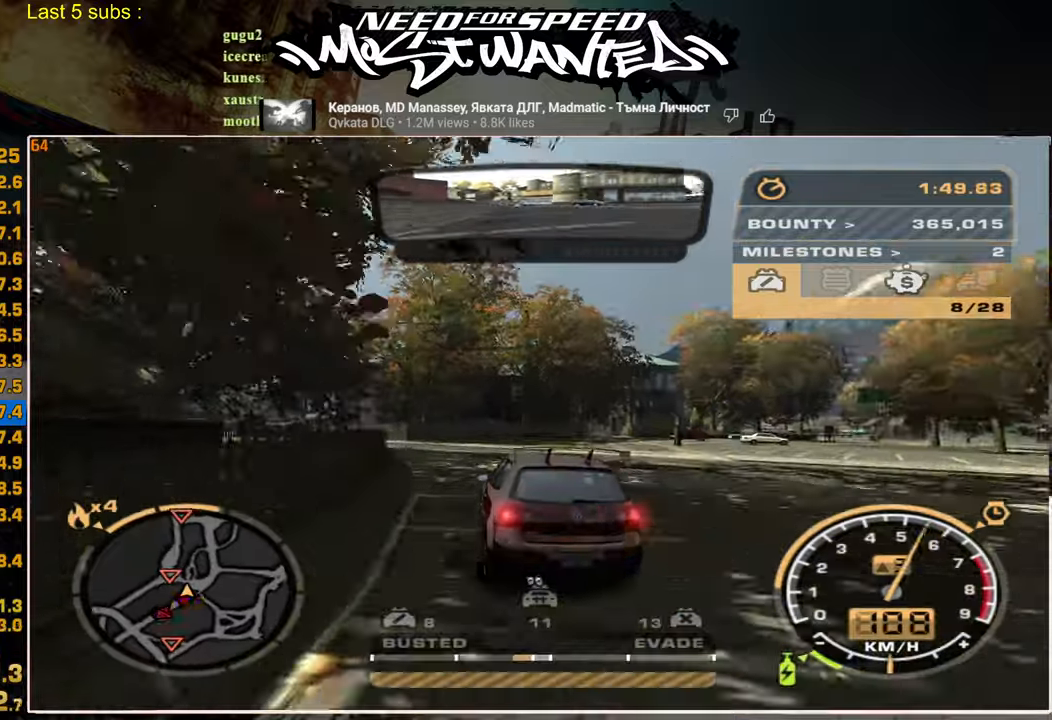
{"dt_ms": 500, "buttons": ["R2"], "left_stick": "up", "right_stick": "center", "events": [[100, "R2", "down"], [184, "L2", "up"]]}
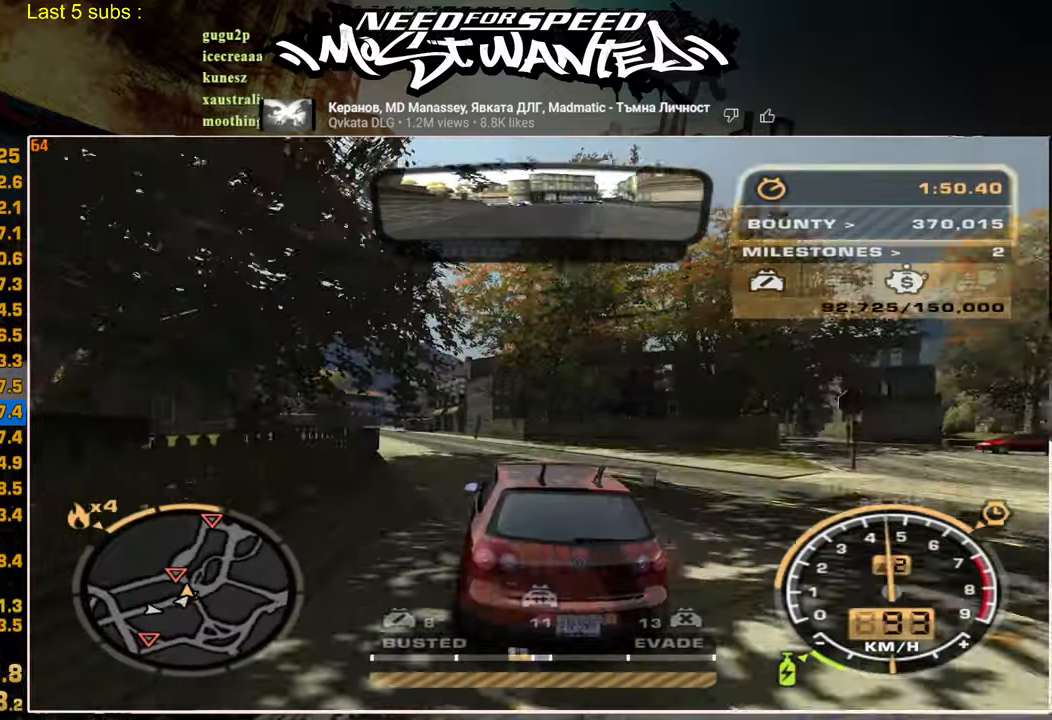
{"dt_ms": 500, "buttons": ["SQUARE", "R2"], "left_stick": "center", "right_stick": "center", "events": [[50, "L2", "down"], [134, "R2", "up"], [167, "left_stick", "center"], [184, "SQUARE", "down"], [417, "R2", "down"], [484, "L2", "up"]]}
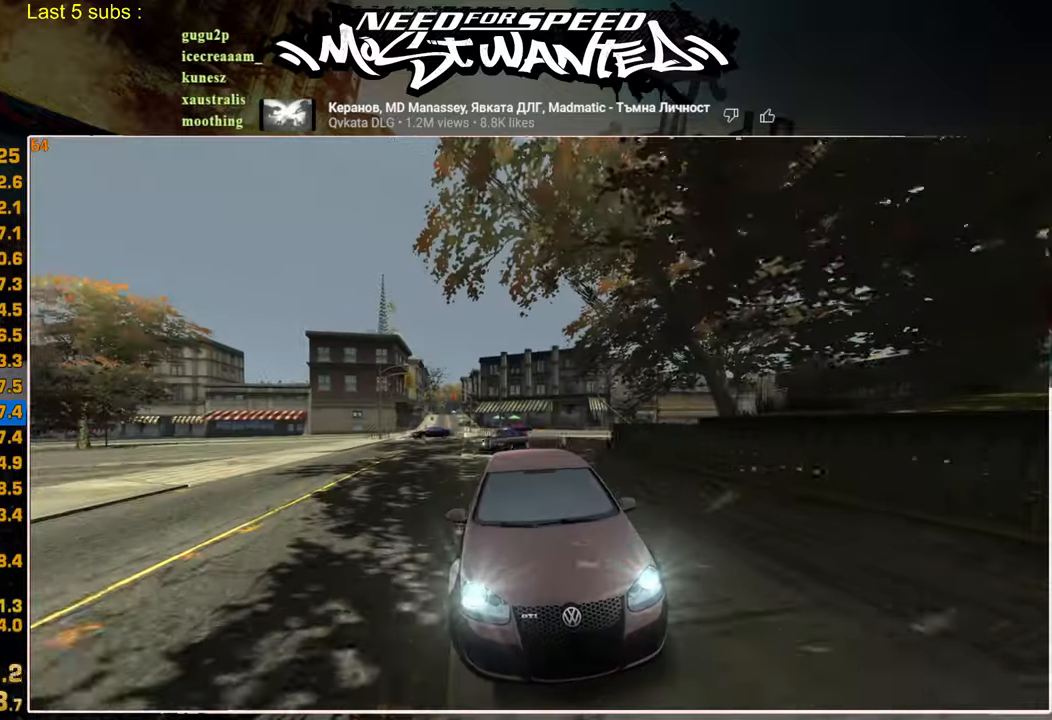
{"dt_ms": 500, "buttons": ["R2"], "left_stick": "center", "right_stick": "center", "events": [[84, "SQUARE", "up"]]}
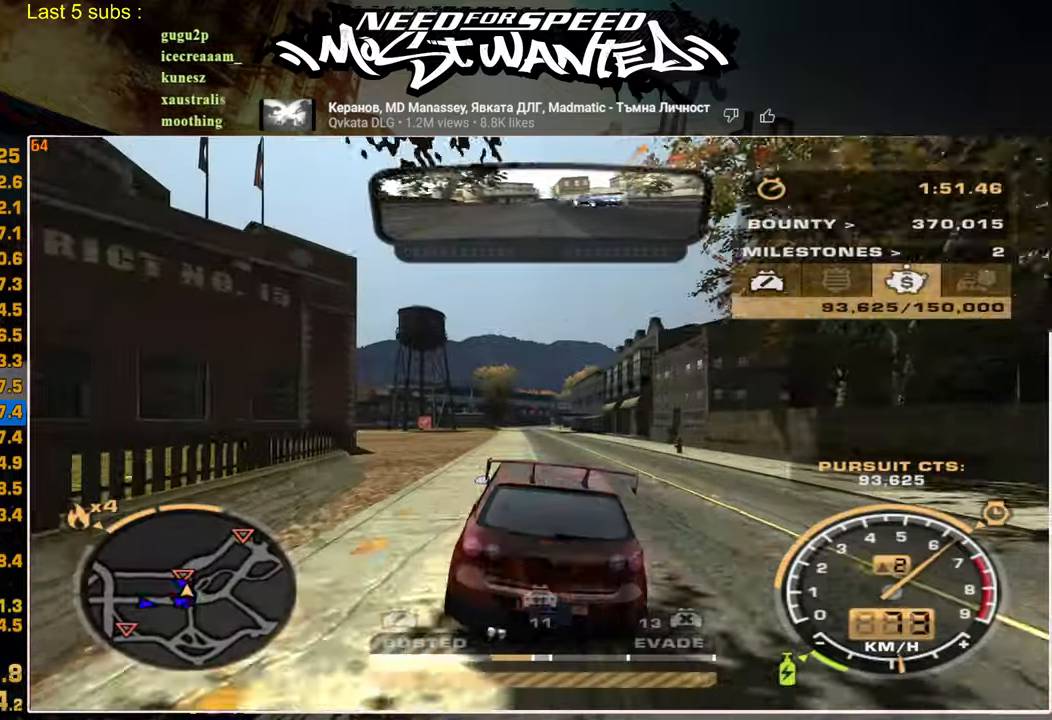
{"dt_ms": 500, "buttons": ["R2"], "left_stick": "center", "right_stick": "center", "events": []}
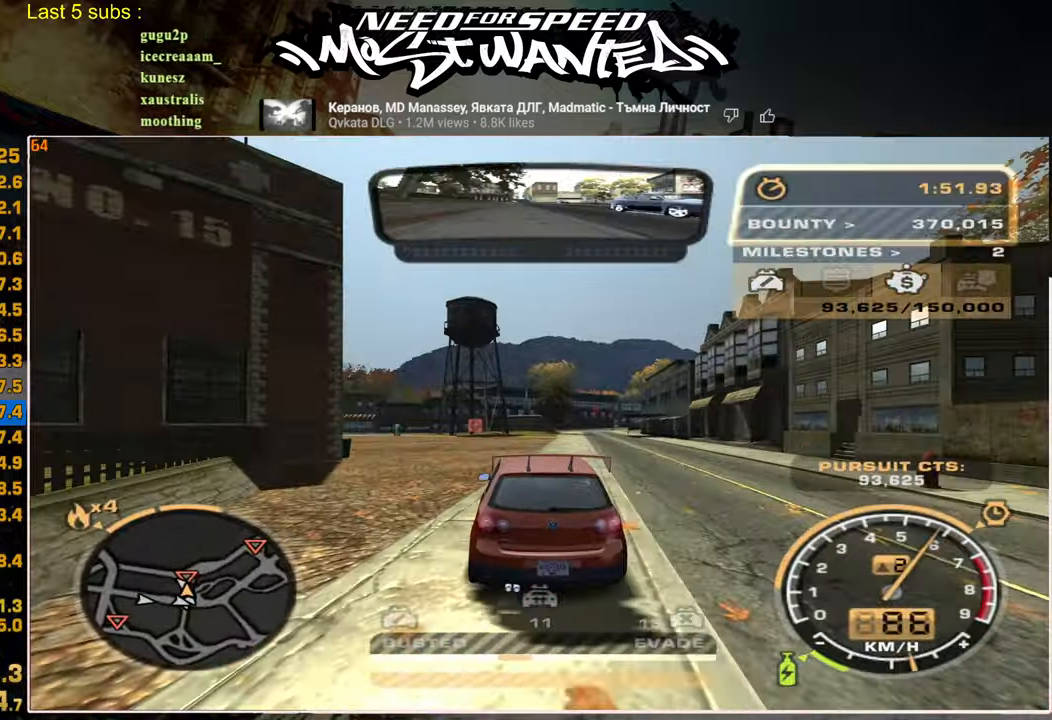
{"dt_ms": 500, "buttons": ["R2"], "left_stick": "center", "right_stick": "center", "events": []}
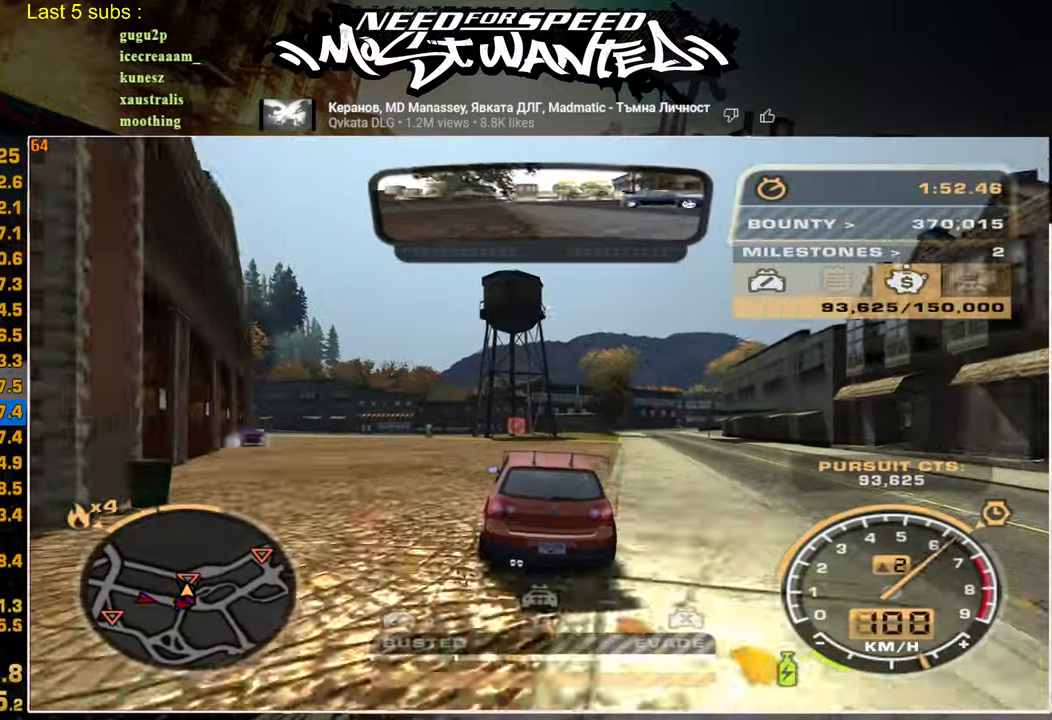
{"dt_ms": 500, "buttons": ["R2"], "left_stick": "center", "right_stick": "center", "events": []}
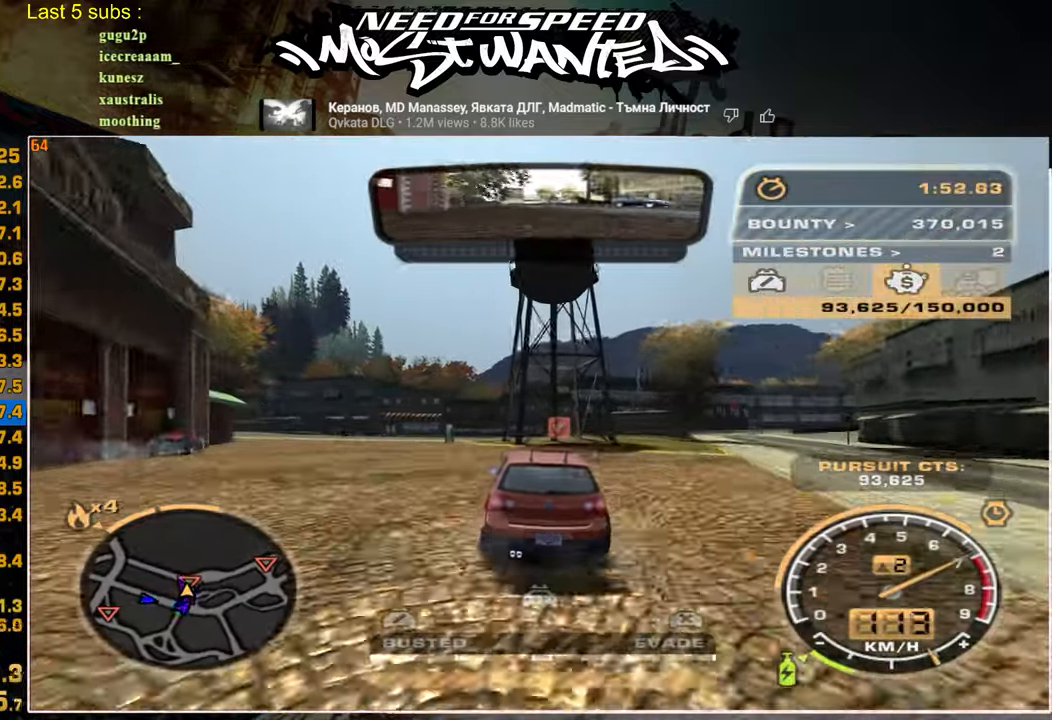
{"dt_ms": 500, "buttons": ["L2"], "left_stick": "center", "right_stick": "center", "events": [[317, "L2", "down"], [400, "R2", "up"]]}
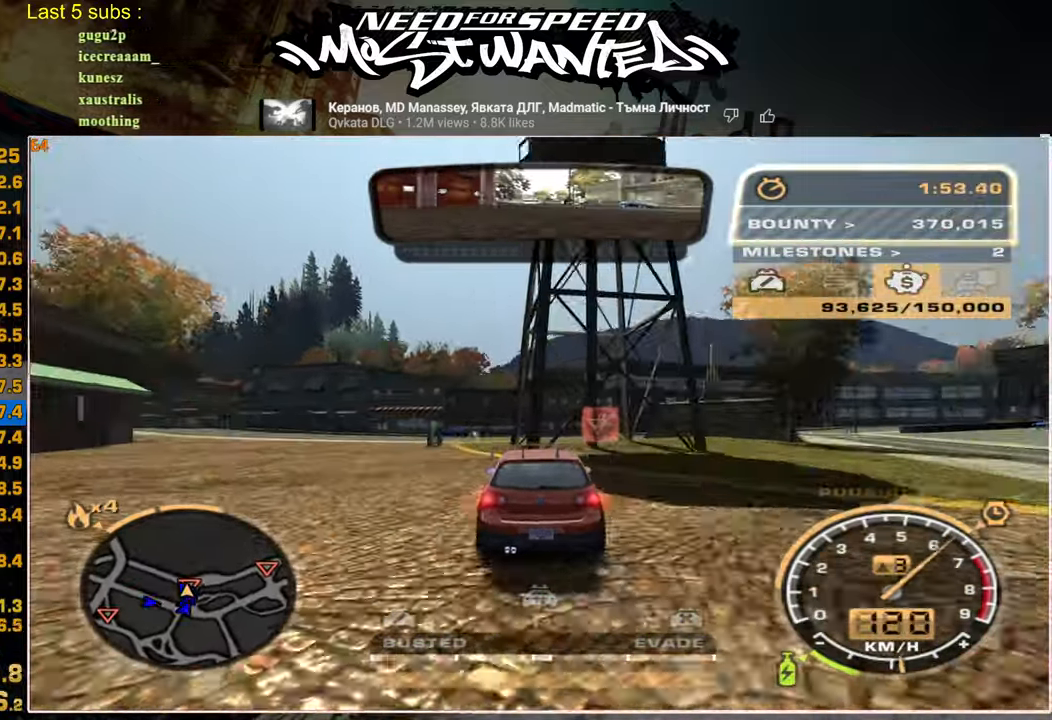
{"dt_ms": 500, "buttons": ["L2"], "left_stick": "center", "right_stick": "center", "events": []}
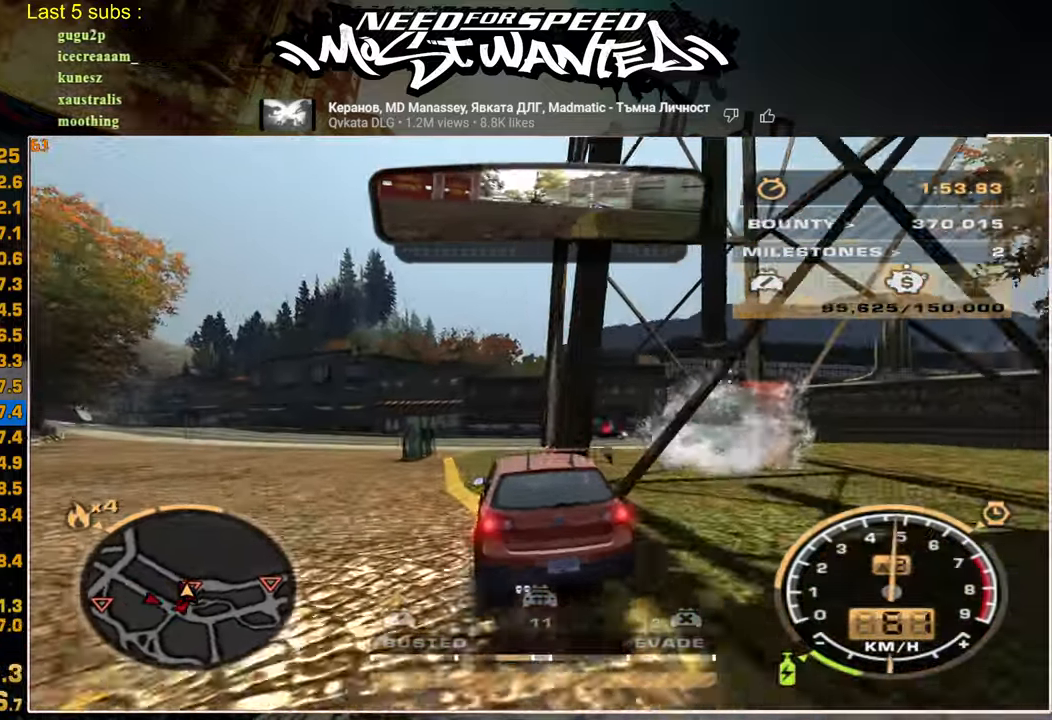
{"dt_ms": 500, "buttons": ["R2"], "left_stick": "center", "right_stick": "center", "events": [[250, "L2", "up"], [450, "R2", "down"]]}
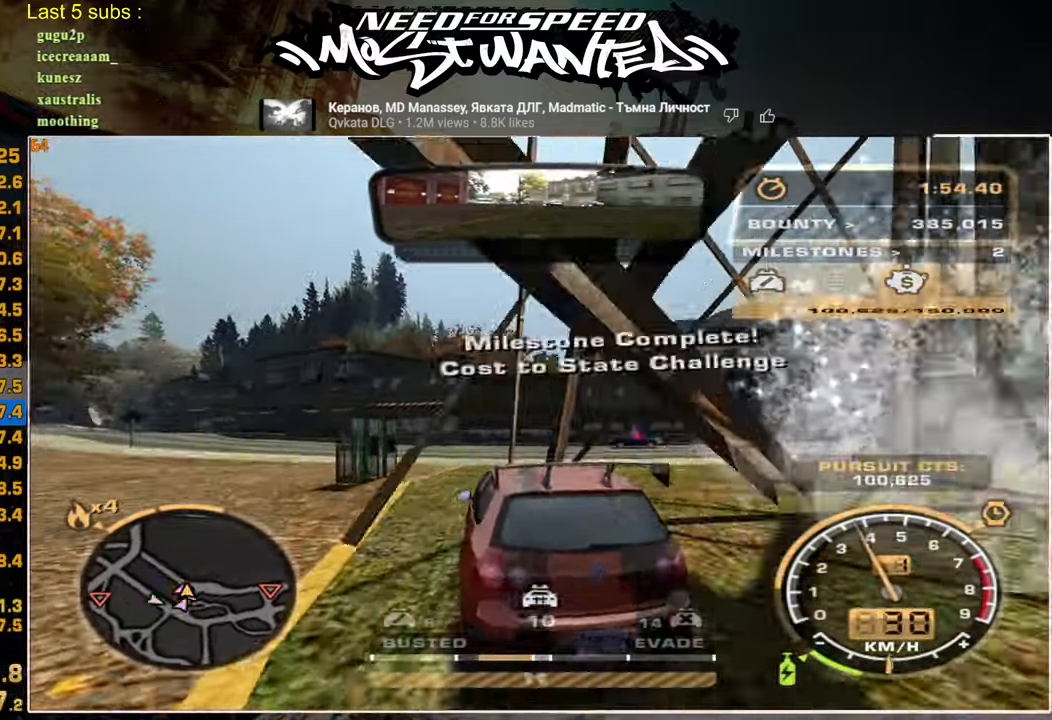
{"dt_ms": 500, "buttons": ["R2"], "left_stick": "center", "right_stick": "center", "events": []}